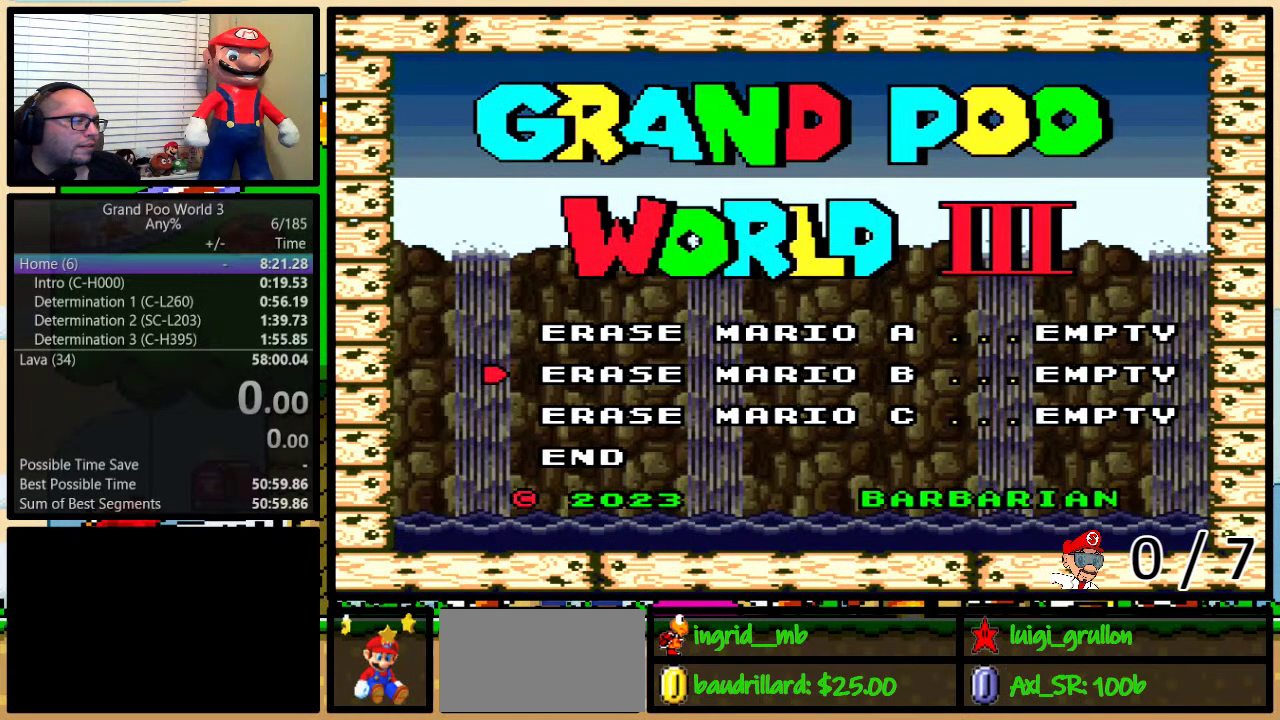
Gameplay with a controller (Nintendo layout); each line is a JSON object with the inputs held at the frame after it. "events" lists button and stick changes between this image and that frame as [ms after this image, input, new state], when the widget could be followed in between. Not read: L1 L3 R1 R3.
{"buttons": ["A"], "events": [[67, "DPAD_DOWN", "down"], [133, "DPAD_DOWN", "up"], [183, "DPAD_DOWN", "down"], [217, "A", "down"], [250, "DPAD_DOWN", "up"]]}
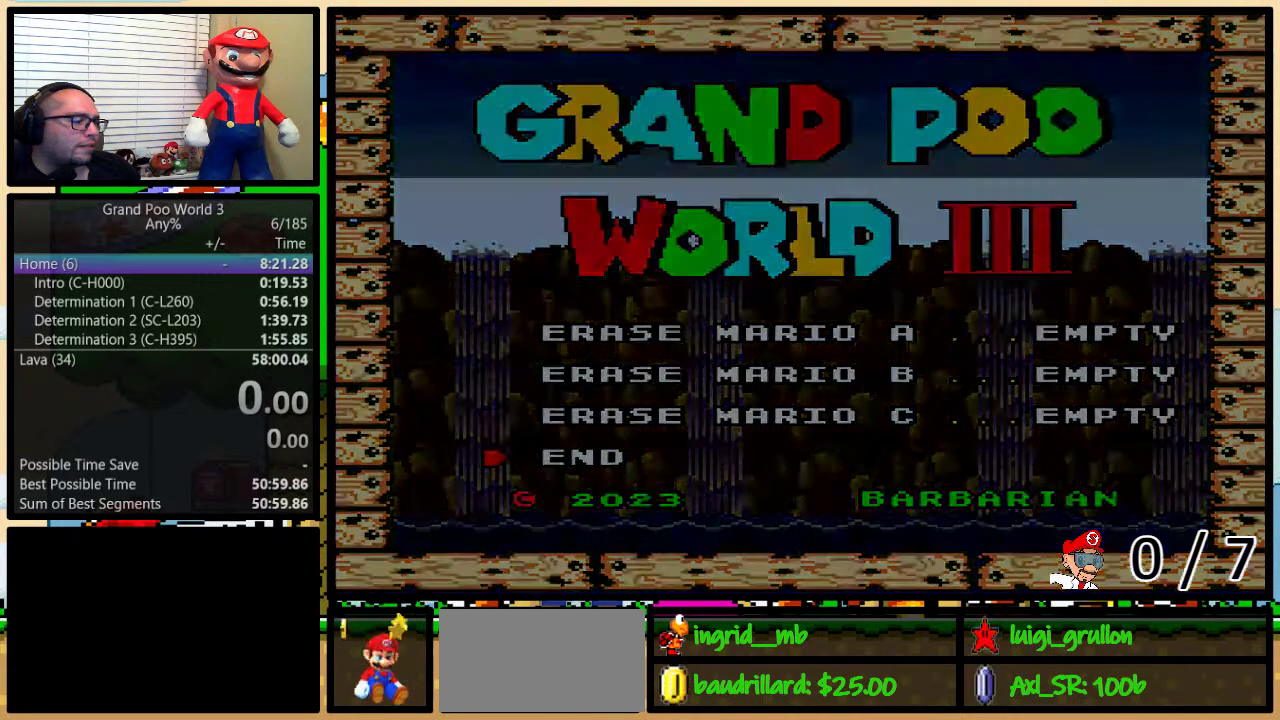
{"buttons": [], "events": [[33, "A", "up"]]}
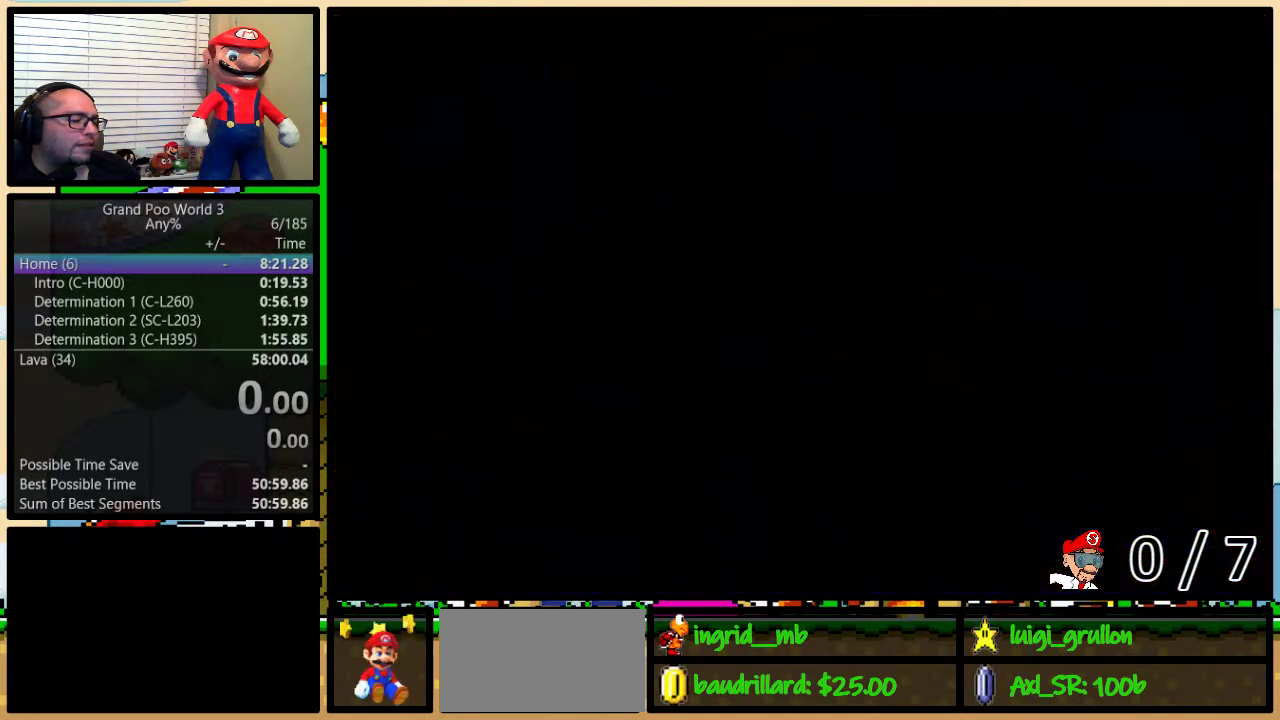
{"buttons": [], "events": []}
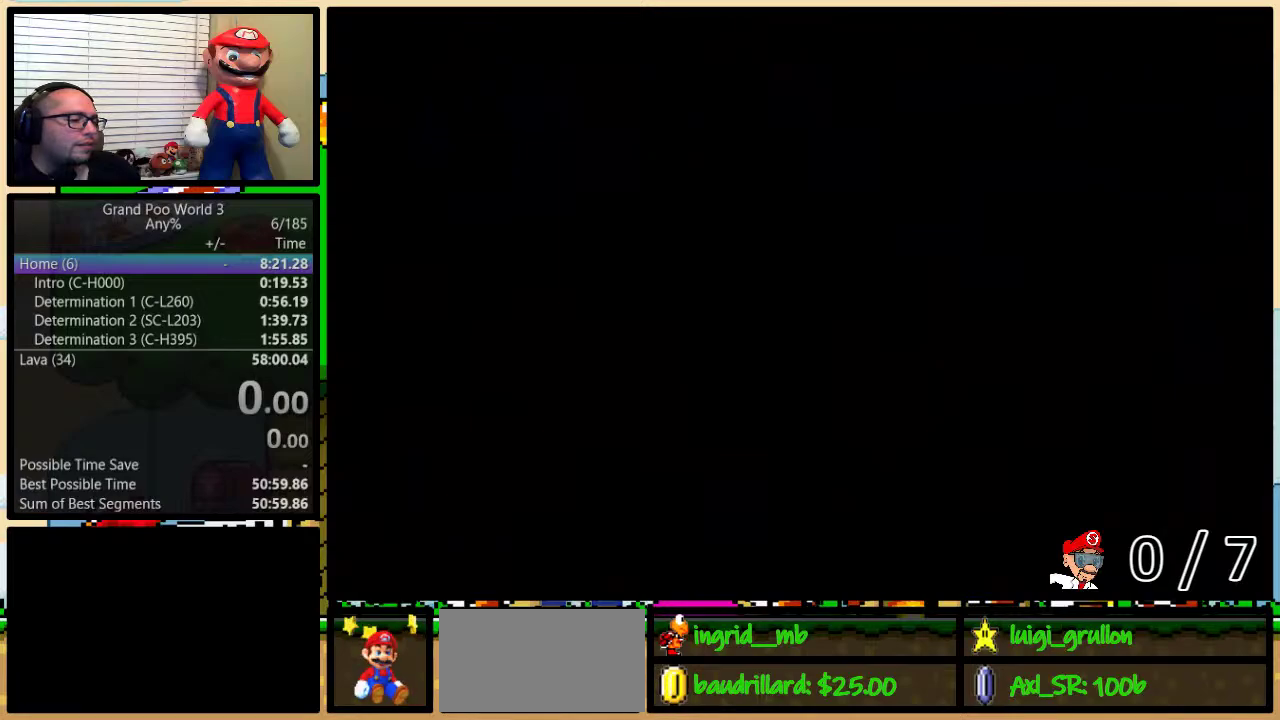
{"buttons": [], "events": [[67, "X", "down"], [150, "X", "up"]]}
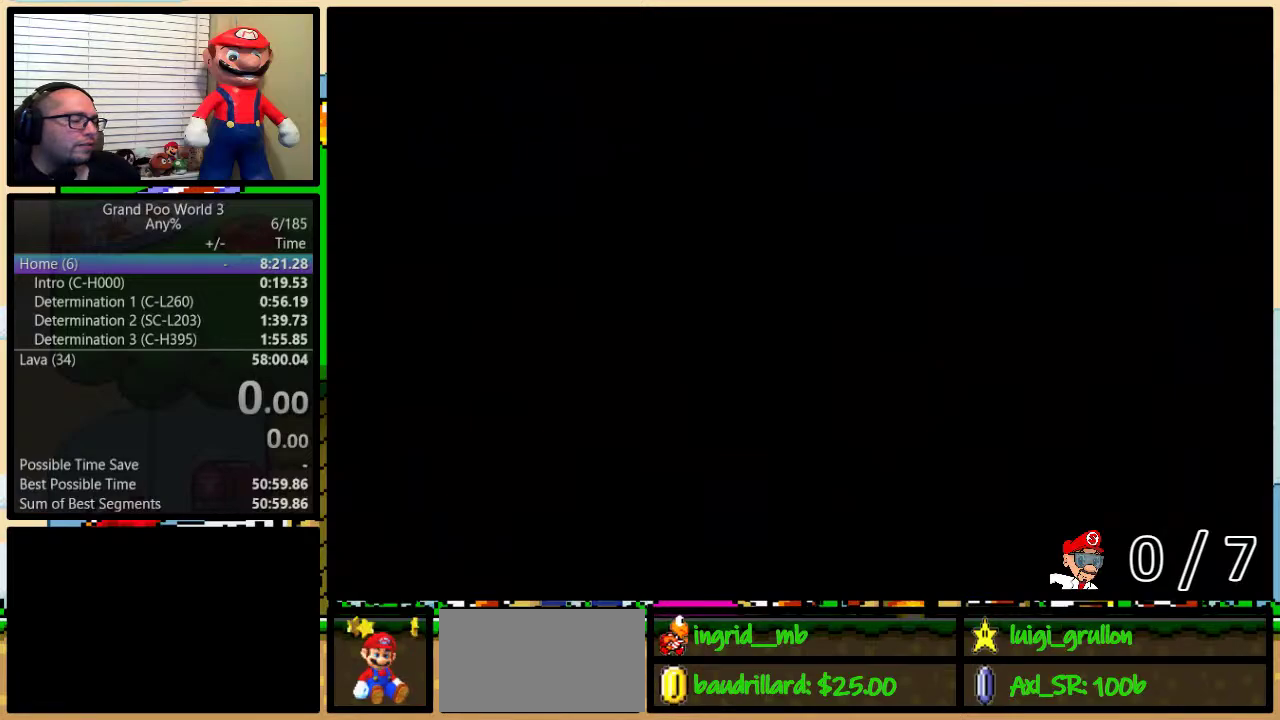
{"buttons": [], "events": []}
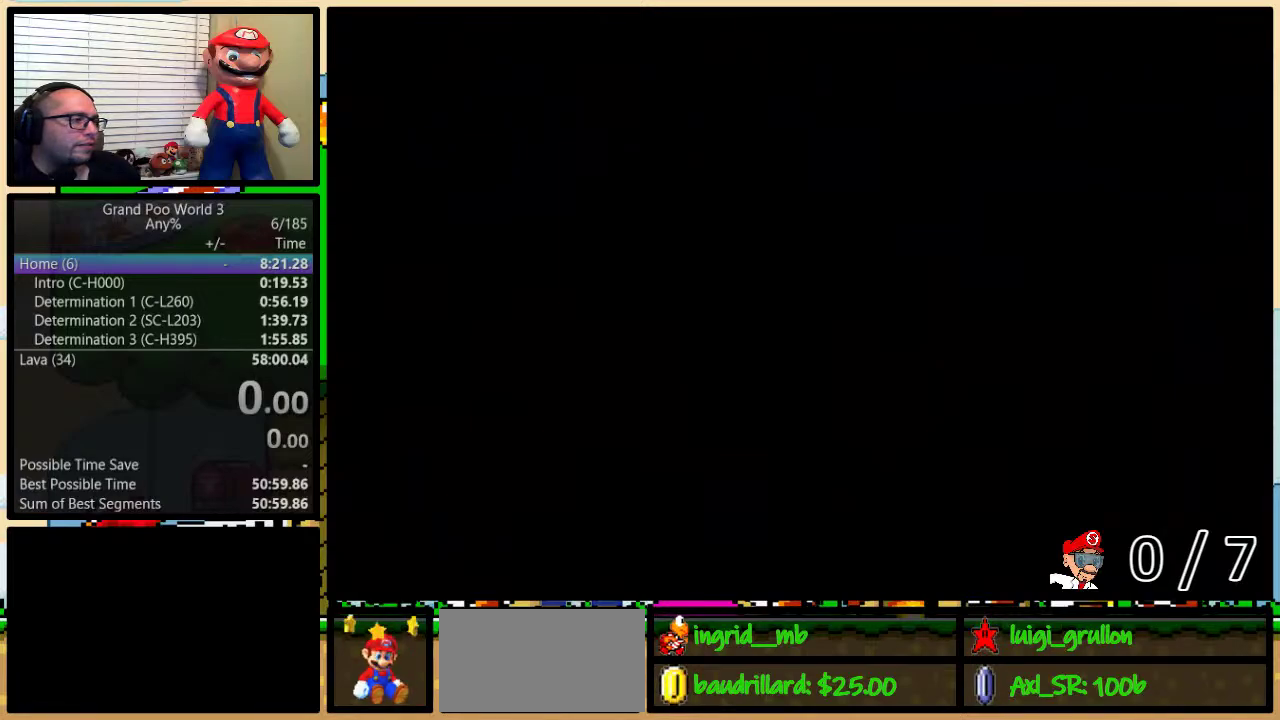
{"buttons": [], "events": [[167, "A", "down"], [267, "A", "up"]]}
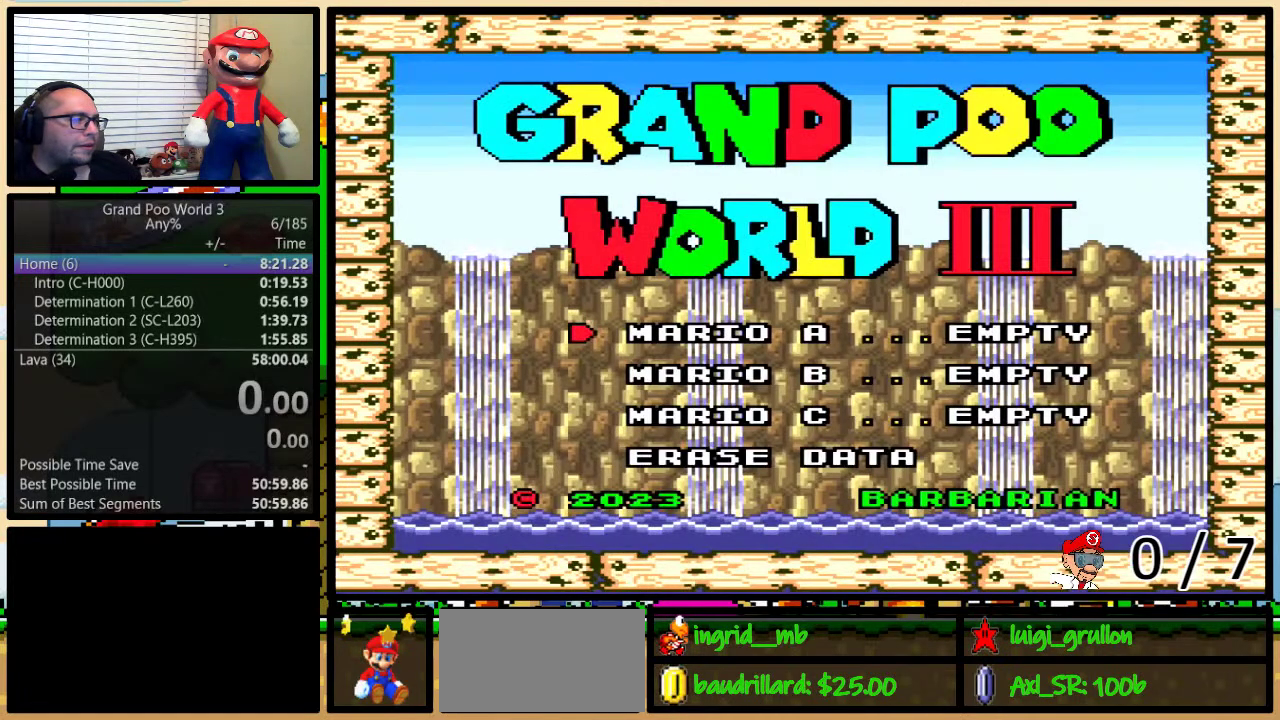
{"buttons": [], "events": []}
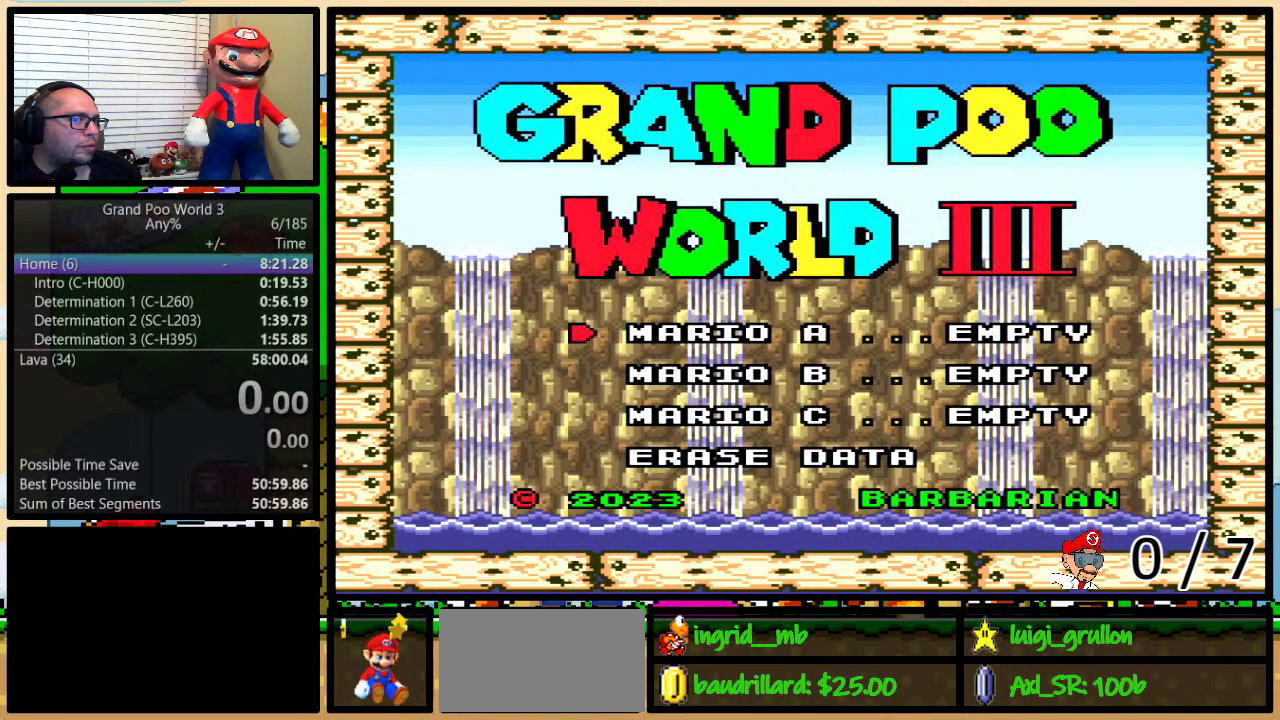
{"buttons": [], "events": [[250, "A", "down"], [333, "A", "up"]]}
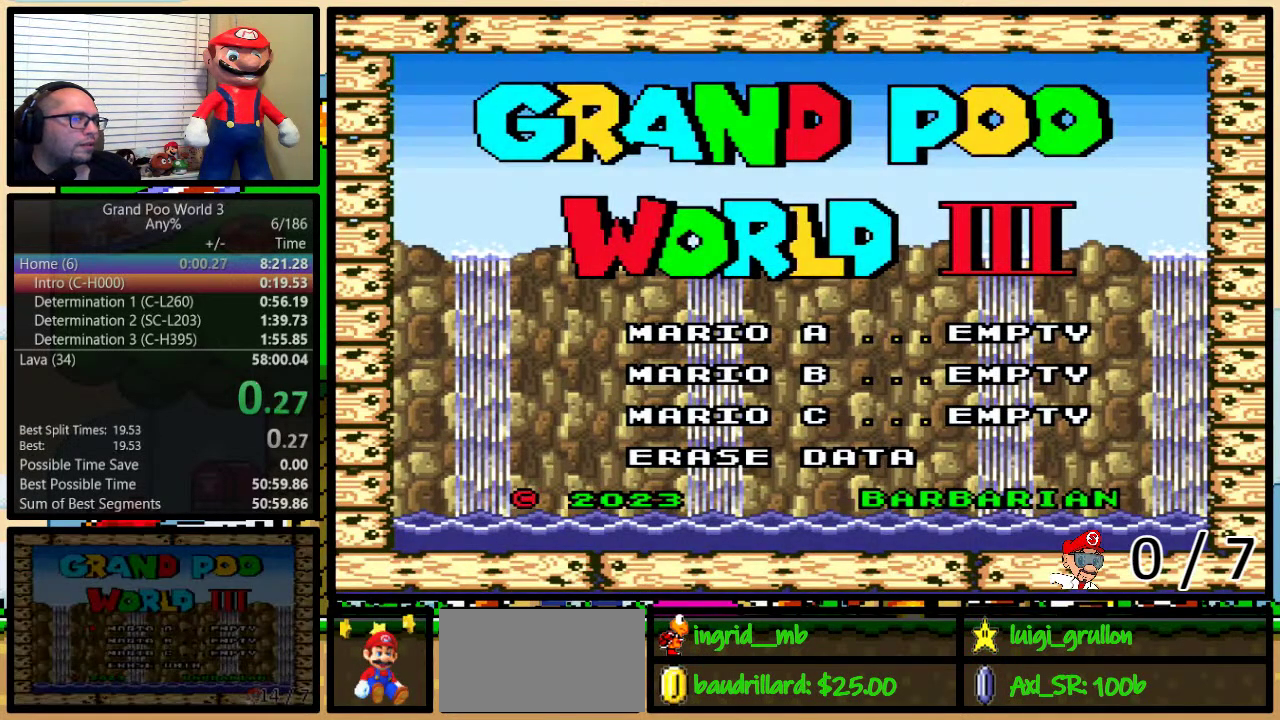
{"buttons": [], "events": []}
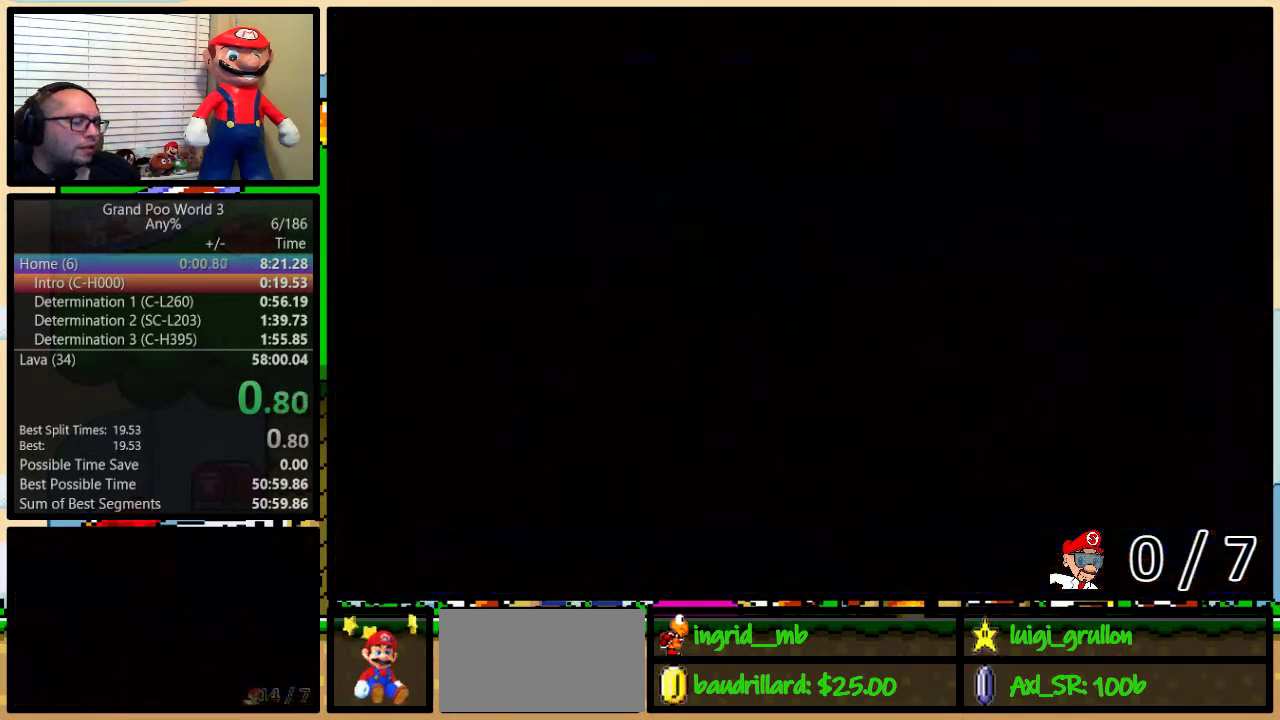
{"buttons": ["B", "Y"], "events": [[150, "B", "down"], [467, "Y", "down"]]}
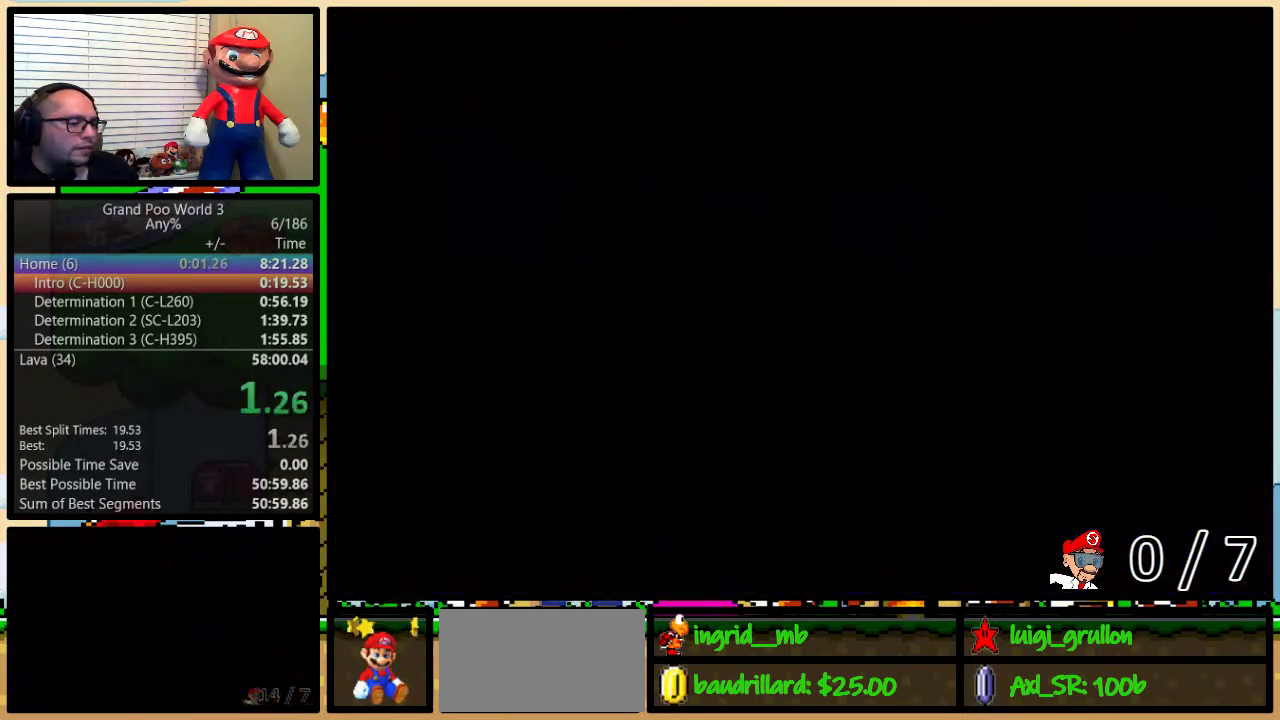
{"buttons": ["B", "Y", "DPAD_RIGHT"], "events": [[300, "DPAD_RIGHT", "down"]]}
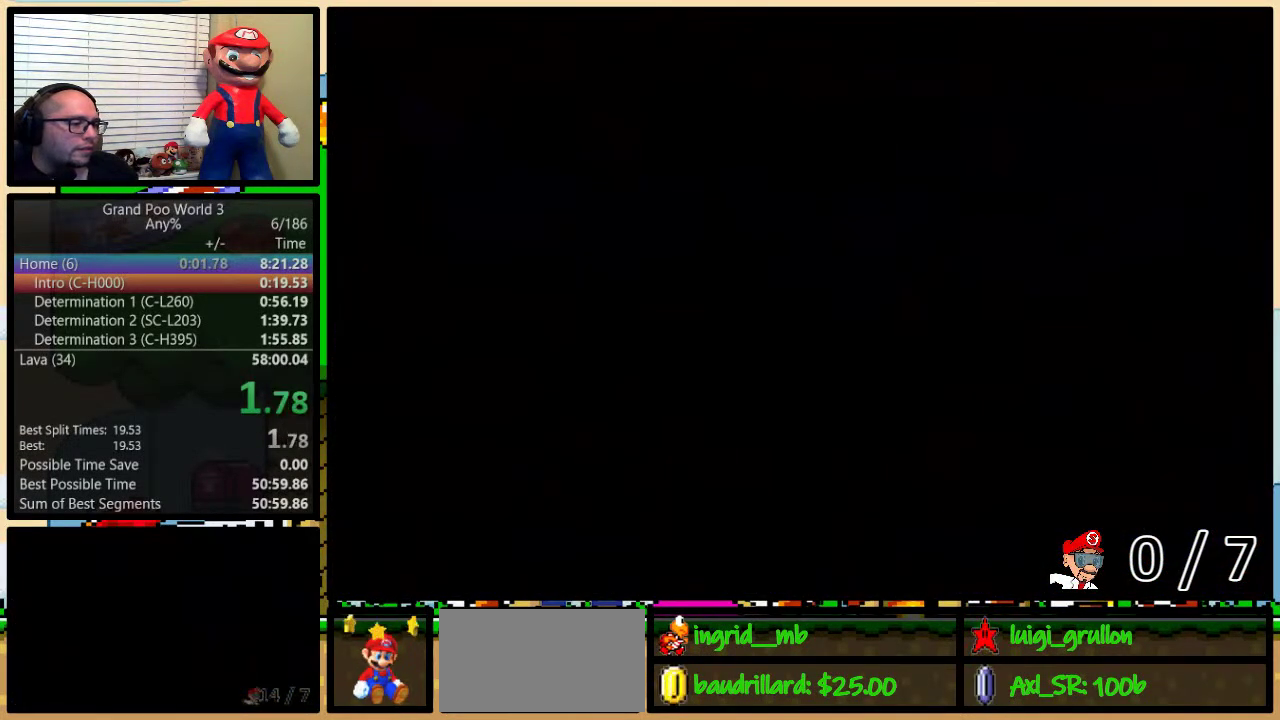
{"buttons": ["B", "Y", "DPAD_RIGHT"], "events": []}
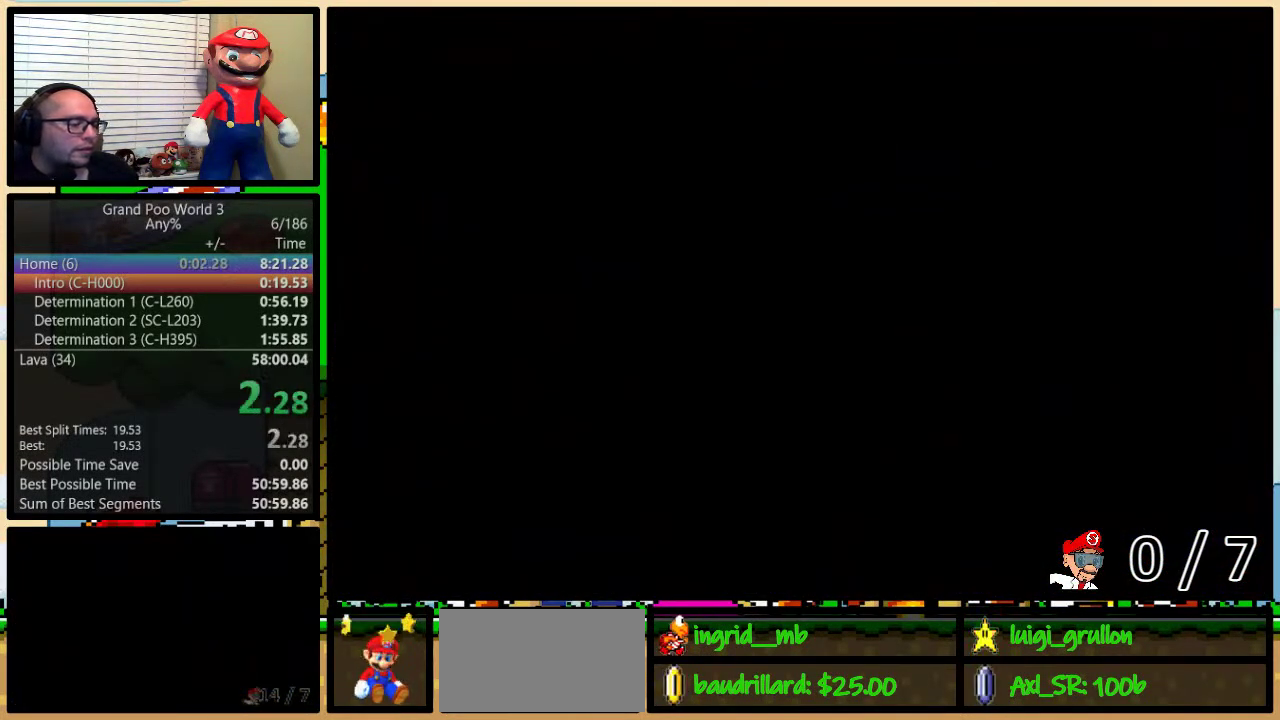
{"buttons": ["B", "Y", "DPAD_RIGHT"], "events": [[67, "DPAD_UP", "down"], [433, "DPAD_UP", "up"]]}
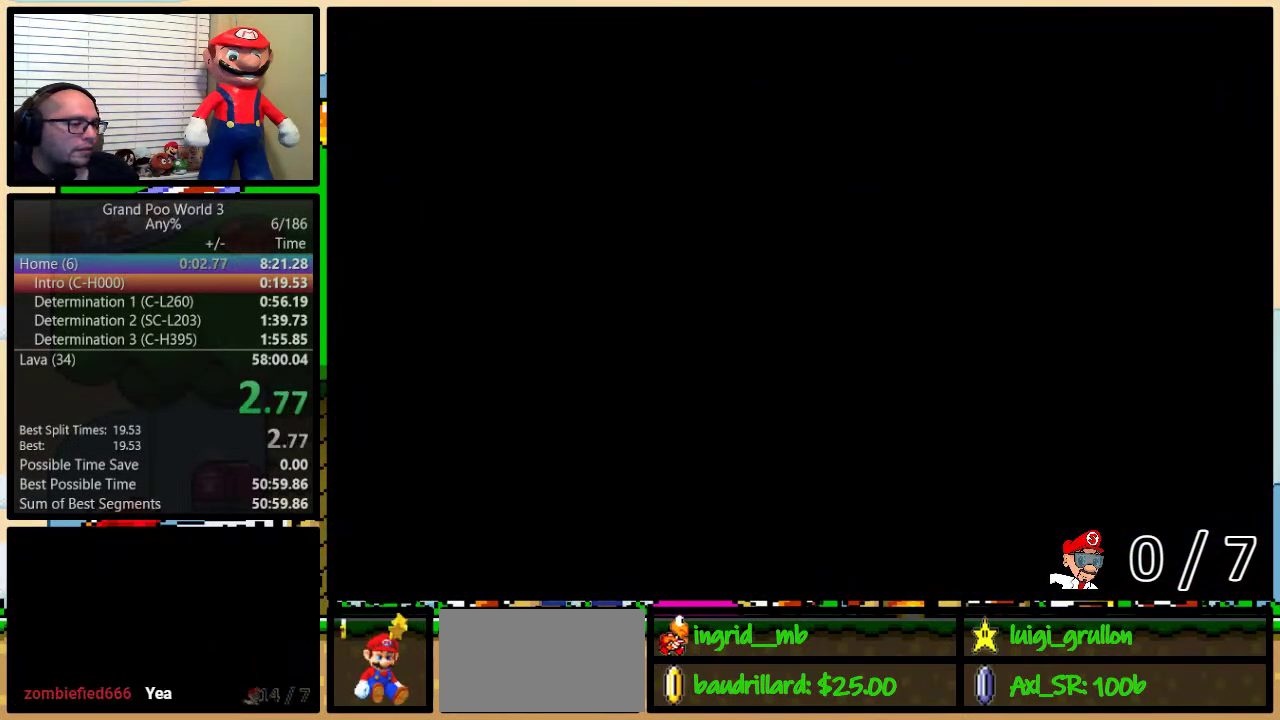
{"buttons": ["B", "Y", "DPAD_RIGHT"], "events": []}
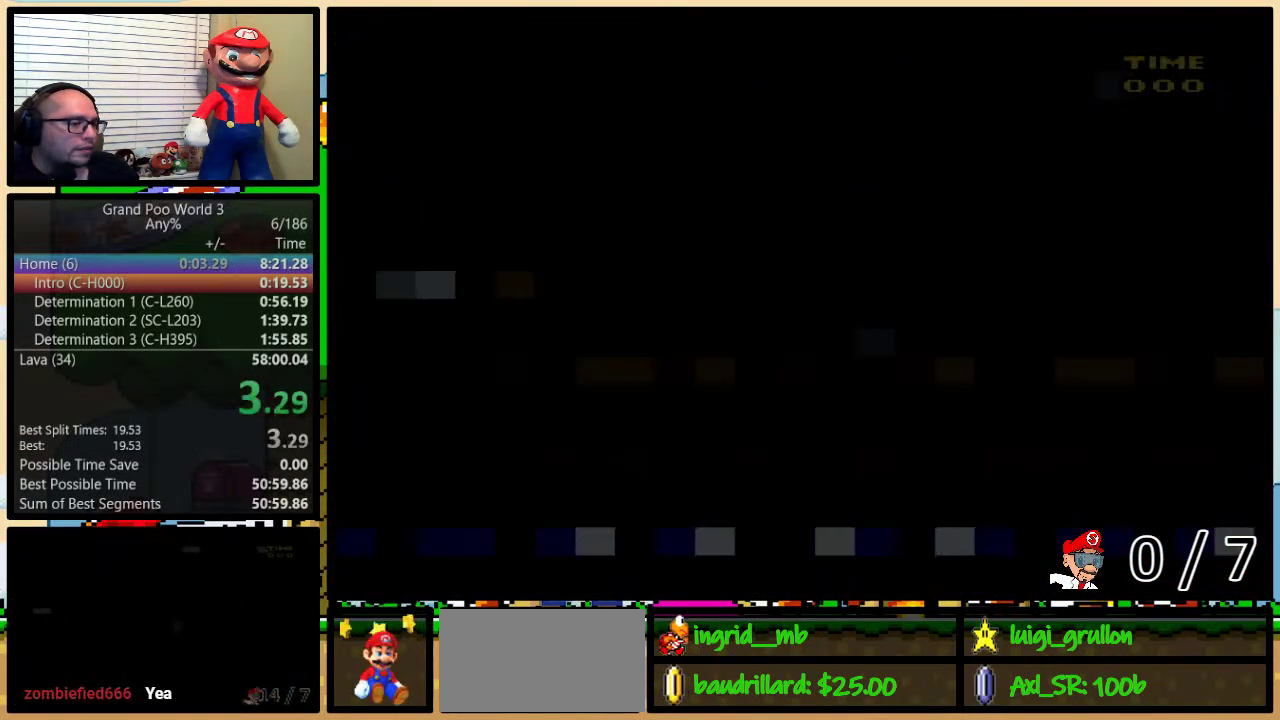
{"buttons": ["B", "Y", "DPAD_RIGHT"], "events": []}
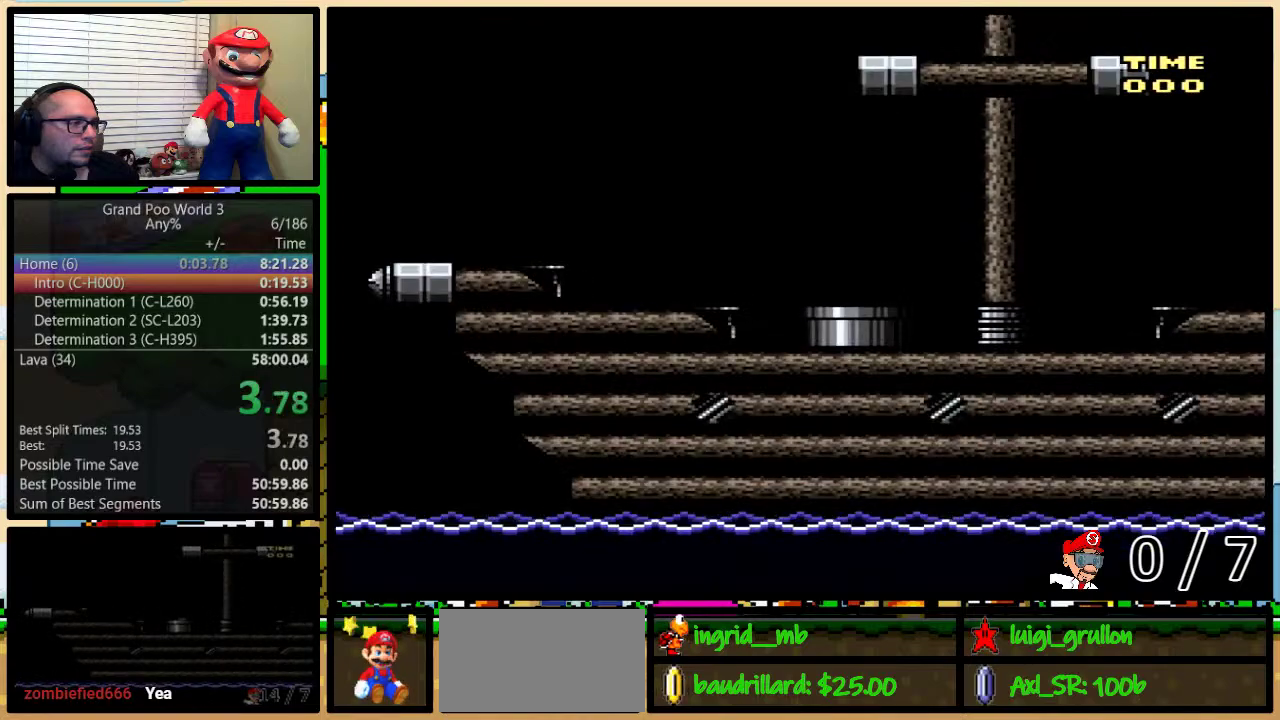
{"buttons": ["B", "Y", "DPAD_RIGHT"], "events": []}
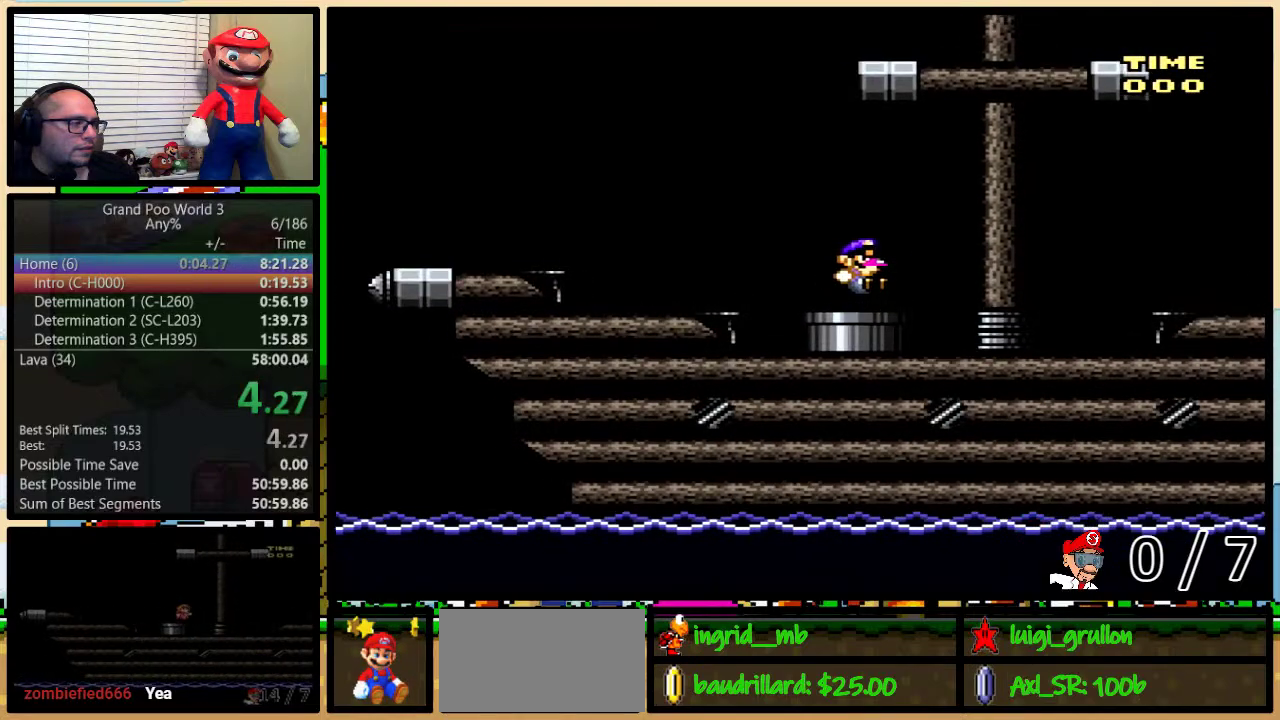
{"buttons": ["Y", "DPAD_RIGHT"], "events": [[417, "B", "up"]]}
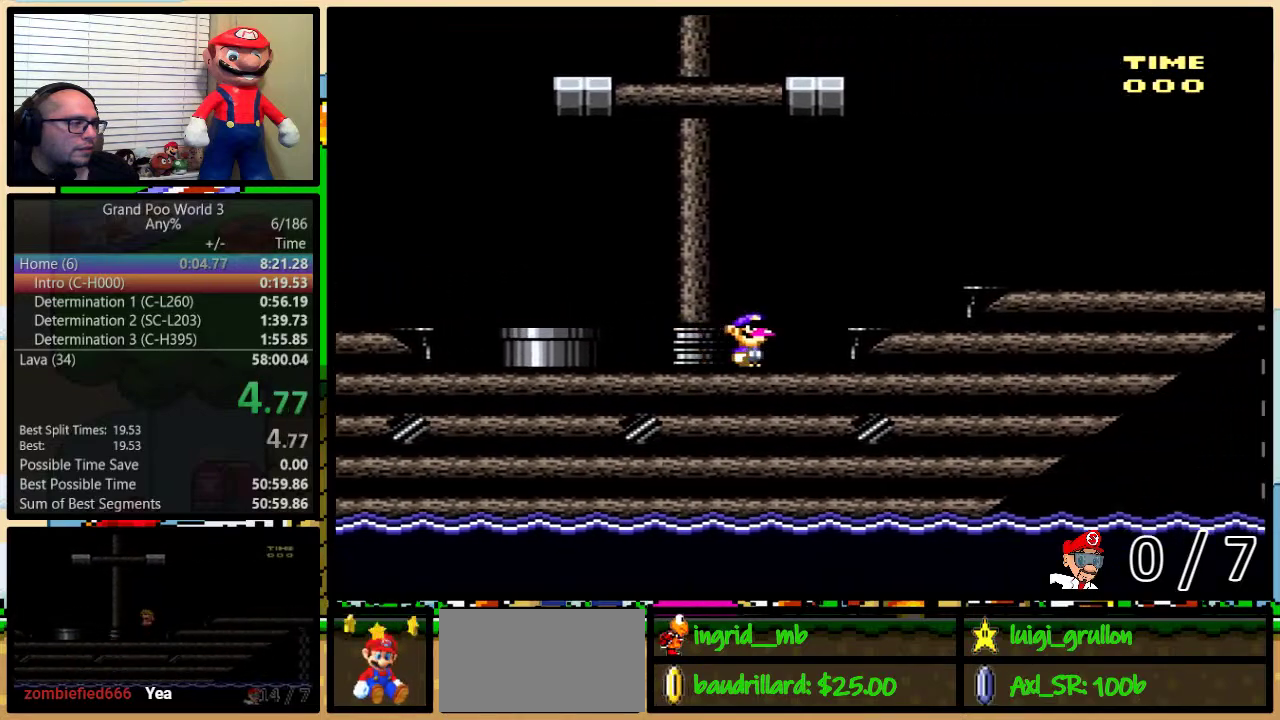
{"buttons": ["Y", "DPAD_RIGHT"], "events": [[33, "A", "down"], [100, "A", "up"], [250, "A", "down"], [317, "A", "up"]]}
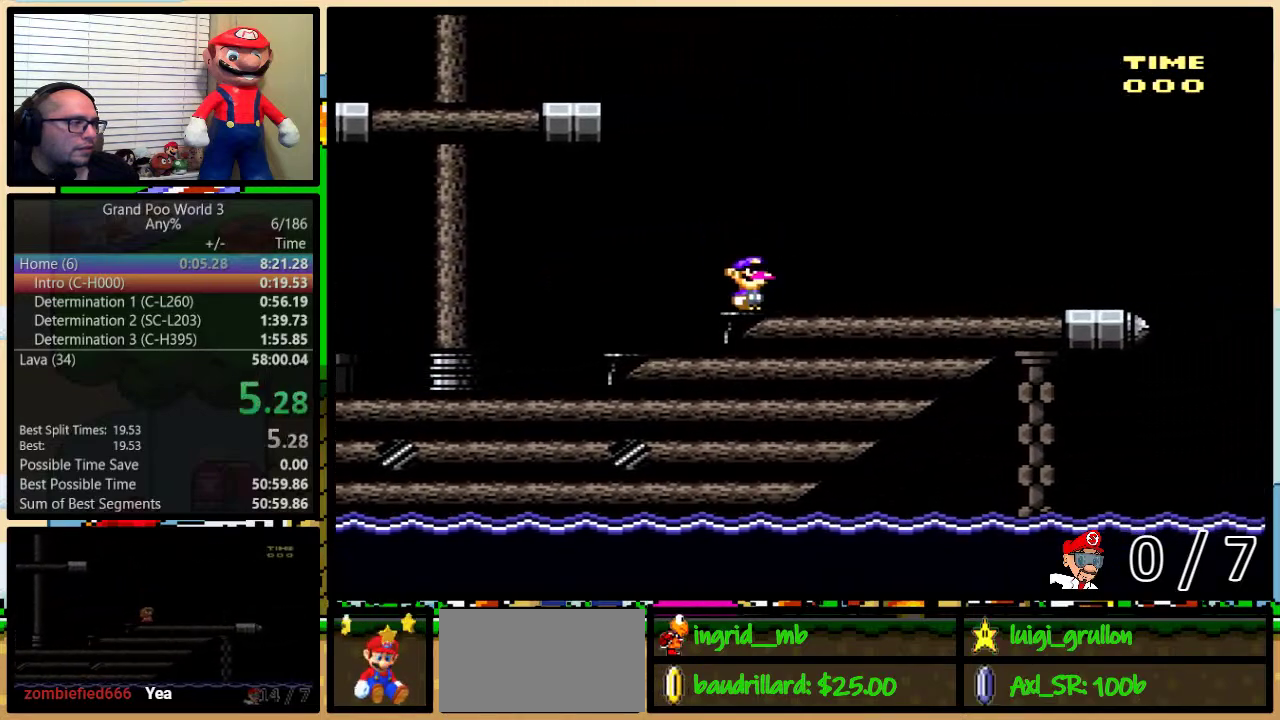
{"buttons": ["Y", "DPAD_RIGHT"], "events": []}
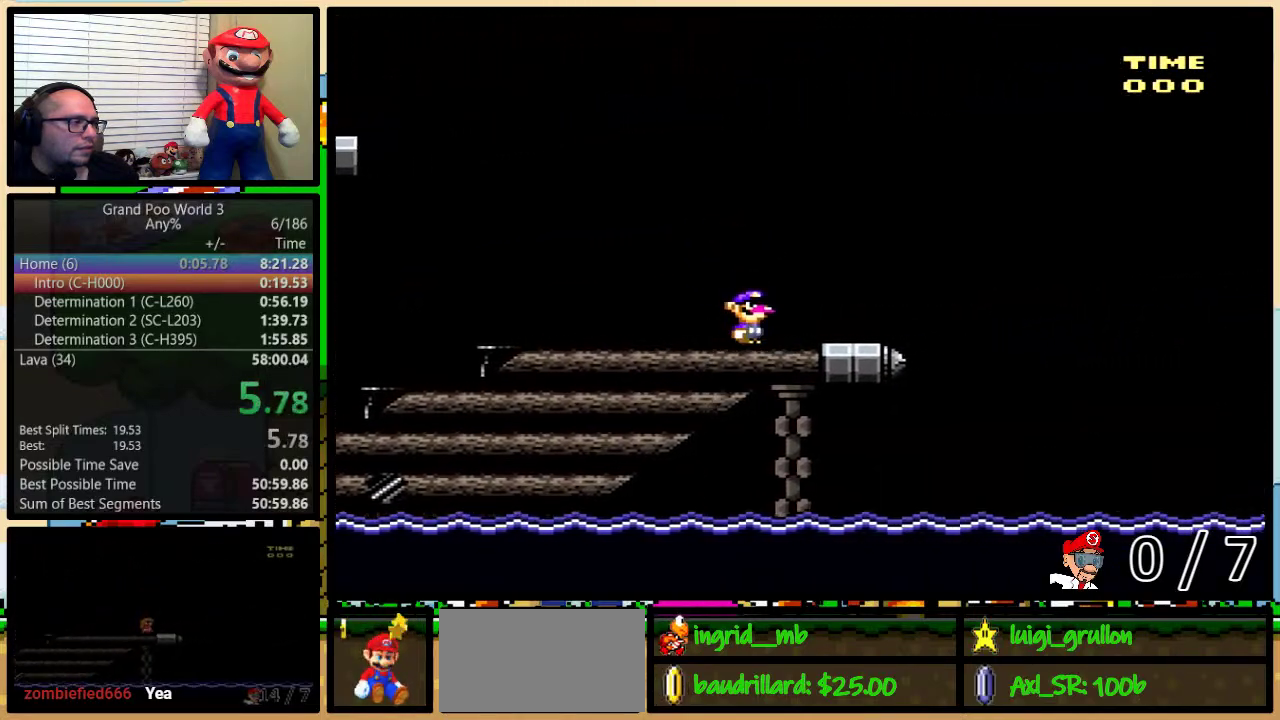
{"buttons": ["B", "Y", "DPAD_RIGHT"], "events": [[267, "B", "down"]]}
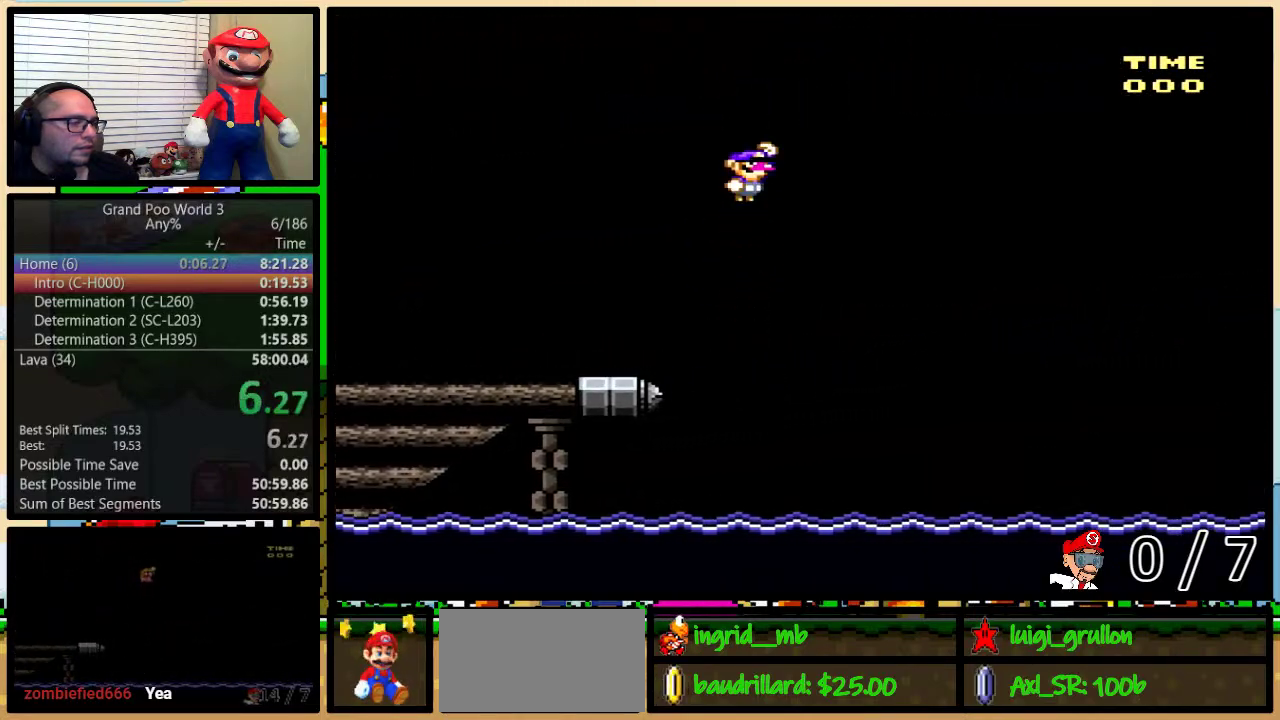
{"buttons": ["B", "Y", "DPAD_RIGHT"], "events": []}
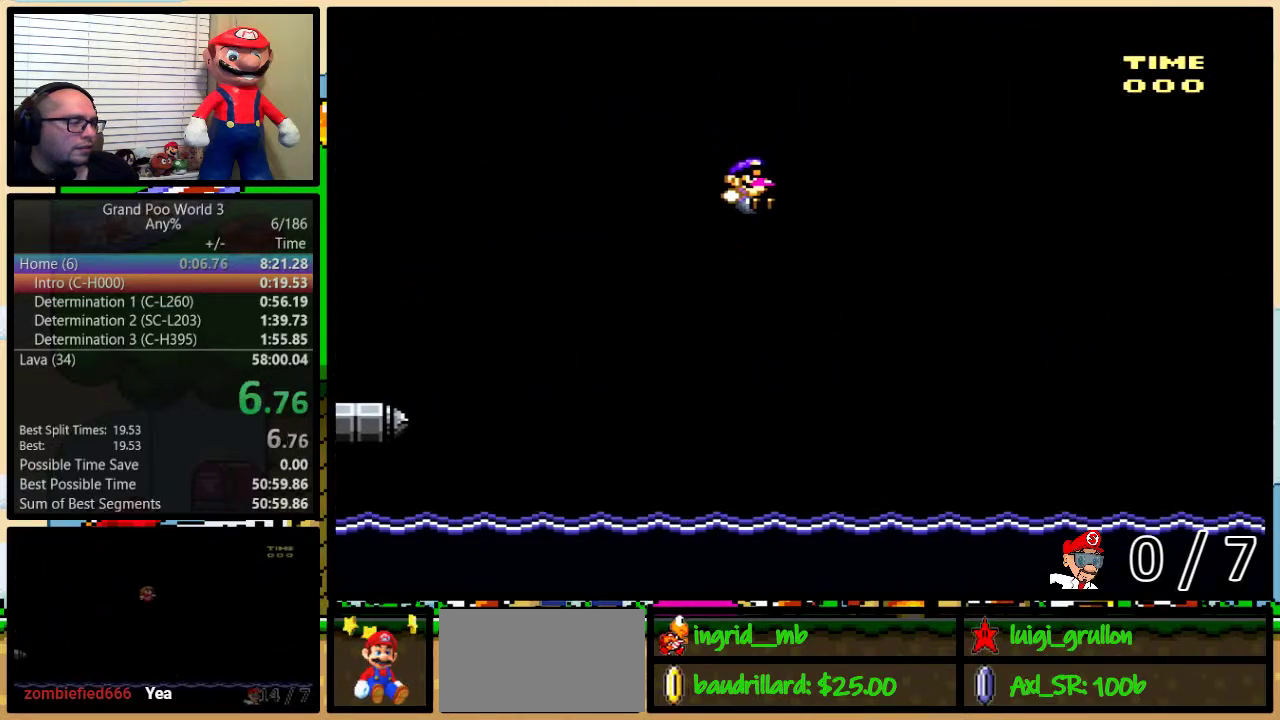
{"buttons": ["B", "Y", "DPAD_RIGHT"], "events": []}
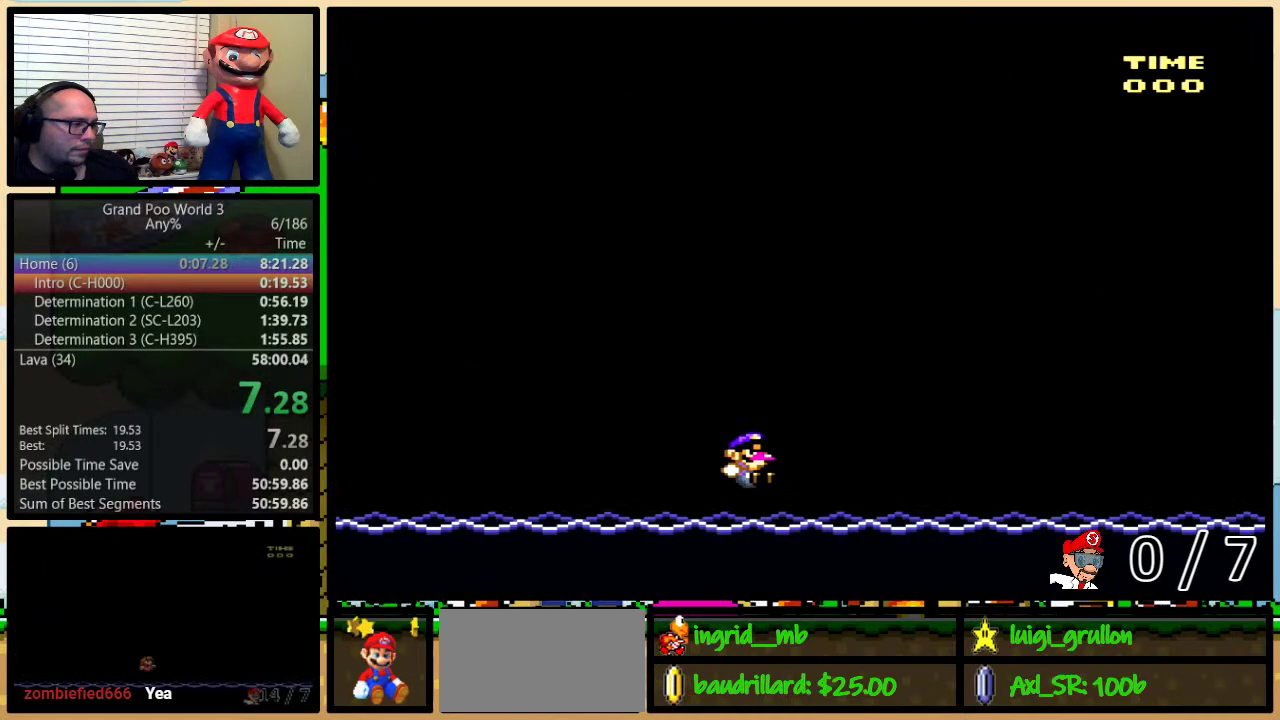
{"buttons": ["B", "Y", "DPAD_RIGHT"], "events": []}
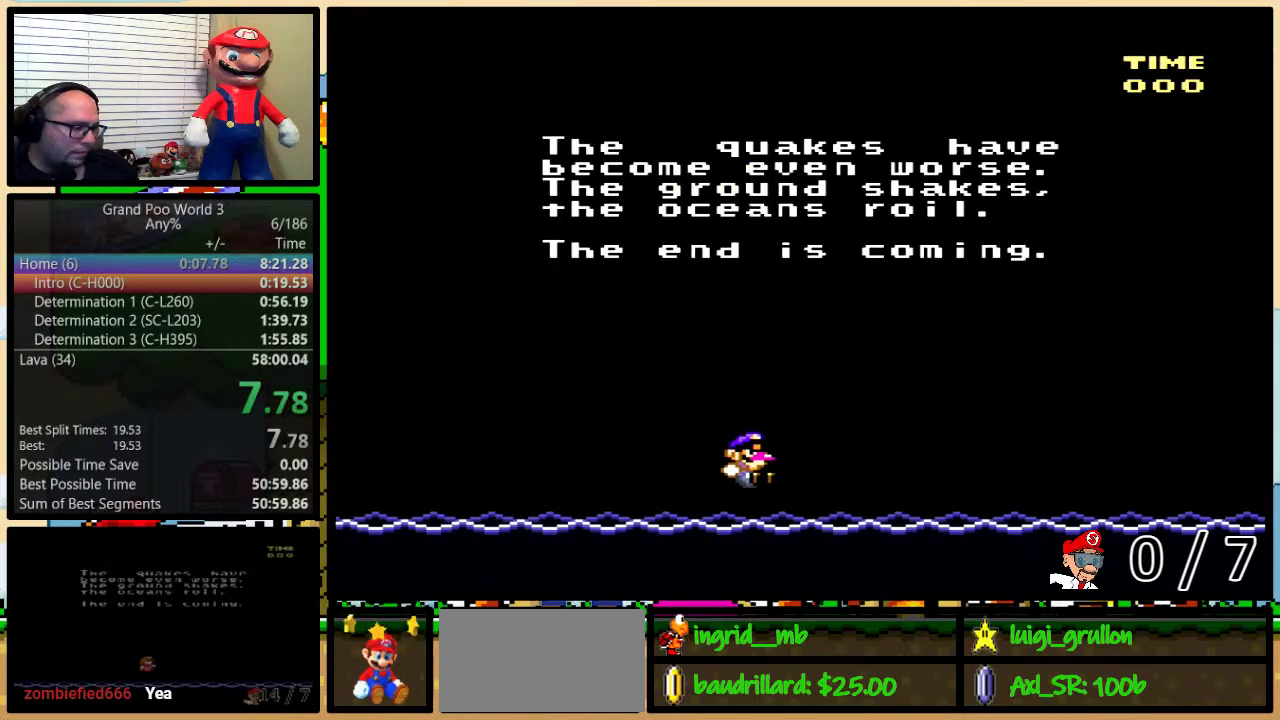
{"buttons": ["B", "Y"], "events": [[250, "DPAD_RIGHT", "up"]]}
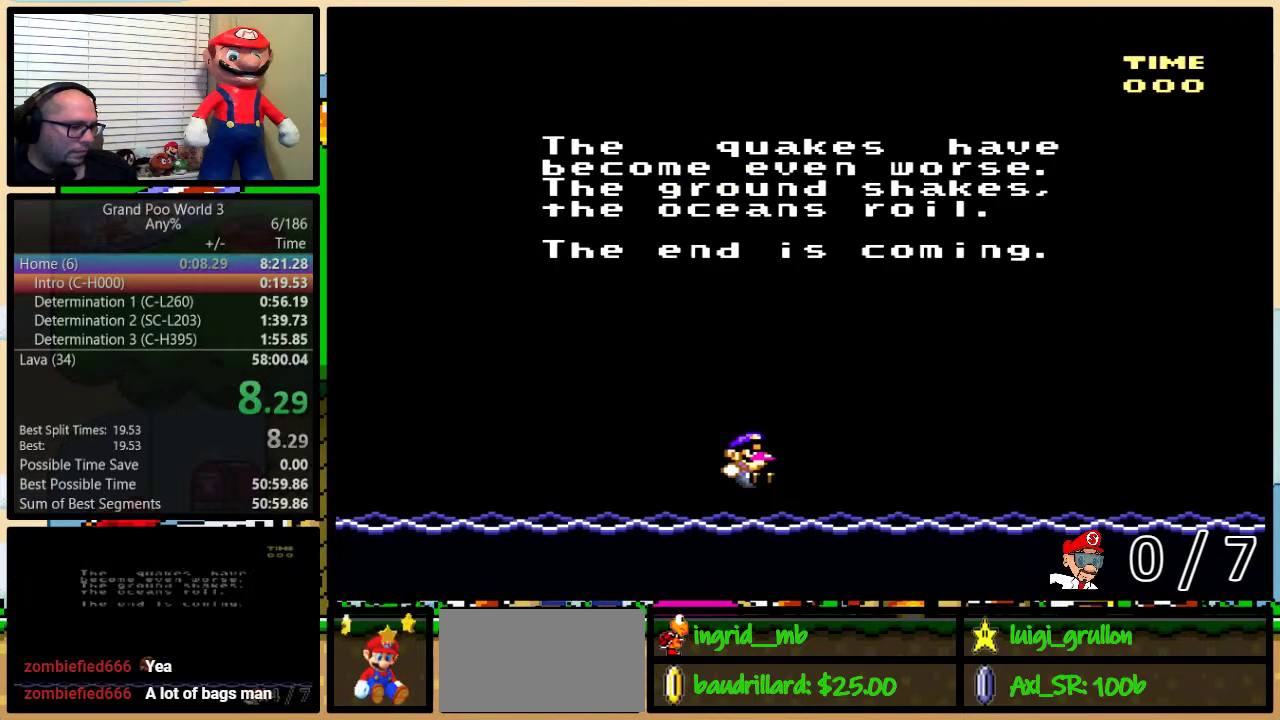
{"buttons": [], "events": [[183, "B", "up"], [383, "Y", "up"]]}